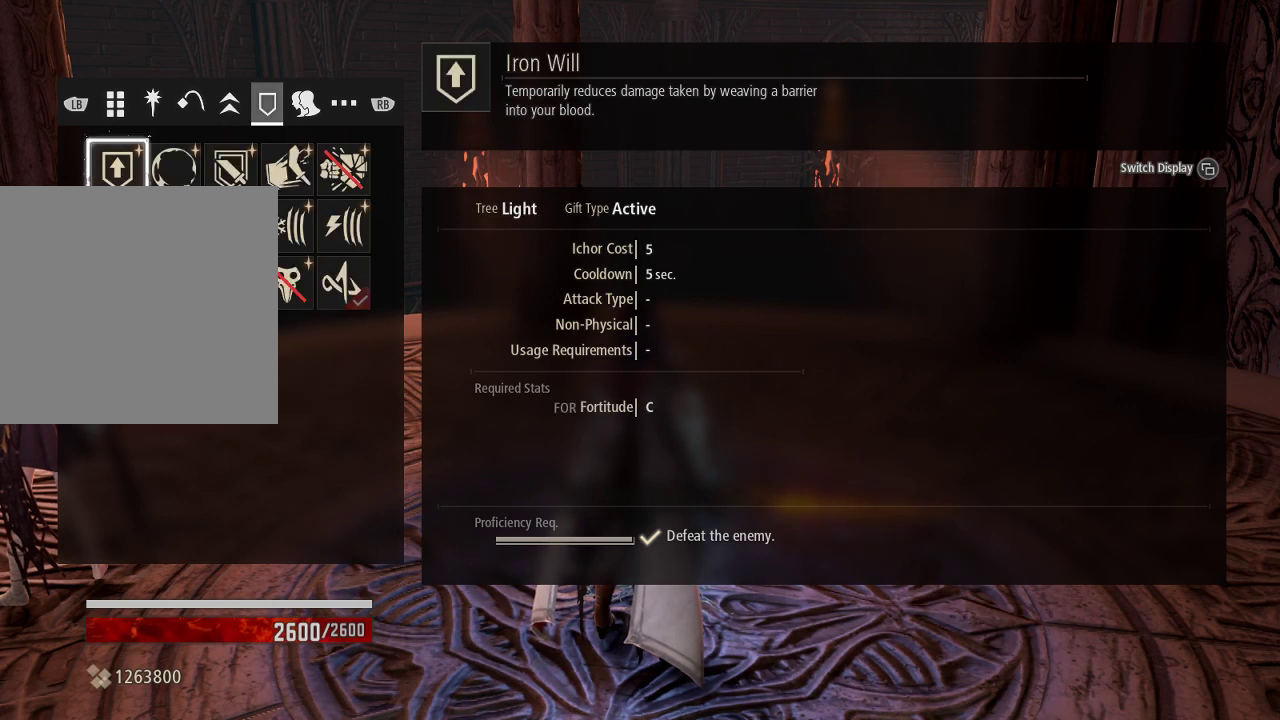
Gameplay with a controller (Xbox layout); each line is a JSON object with the inputs held at the frame after it. "events" lists button and stick changes between this image and that frame as [ms after this image, input, new state], when the widget could be followed in between.
{"buttons": [], "left_stick": "center", "right_stick": "center", "events": [[300, "DPAD_DOWN", "down"], [400, "DPAD_DOWN", "up"]]}
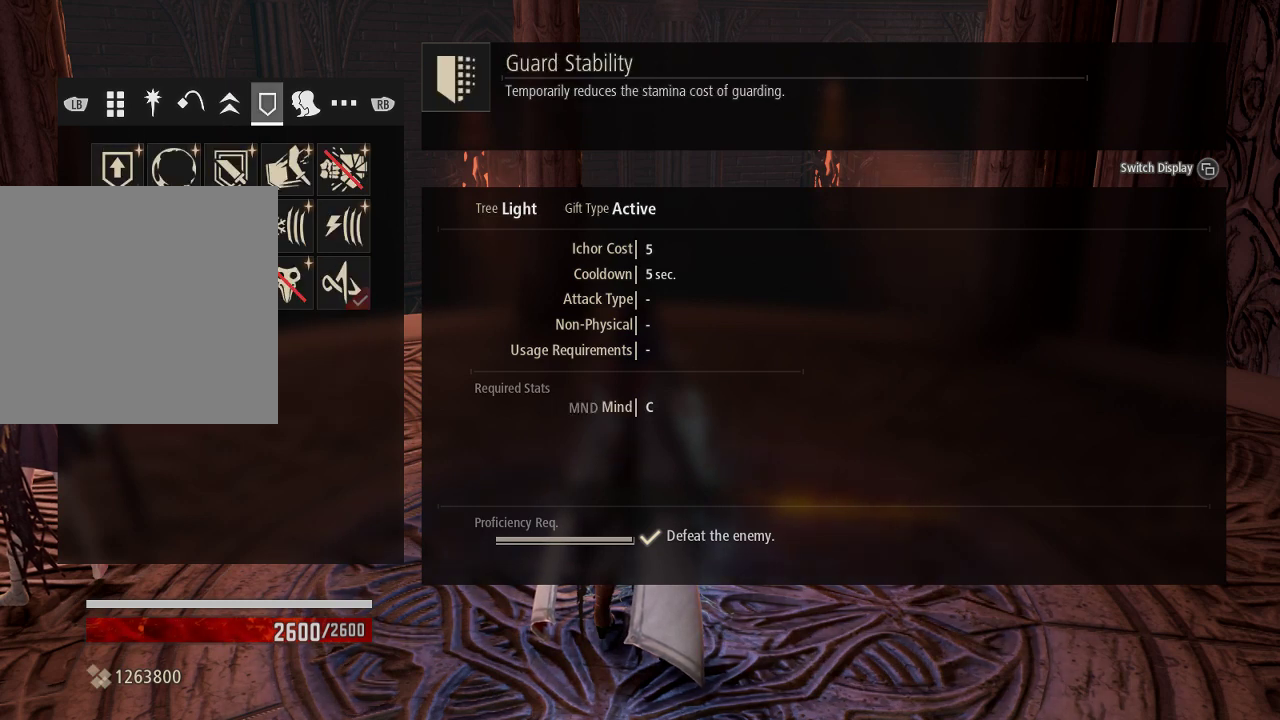
{"buttons": [], "left_stick": "center", "right_stick": "center", "events": [[200, "DPAD_UP", "down"], [300, "DPAD_UP", "up"]]}
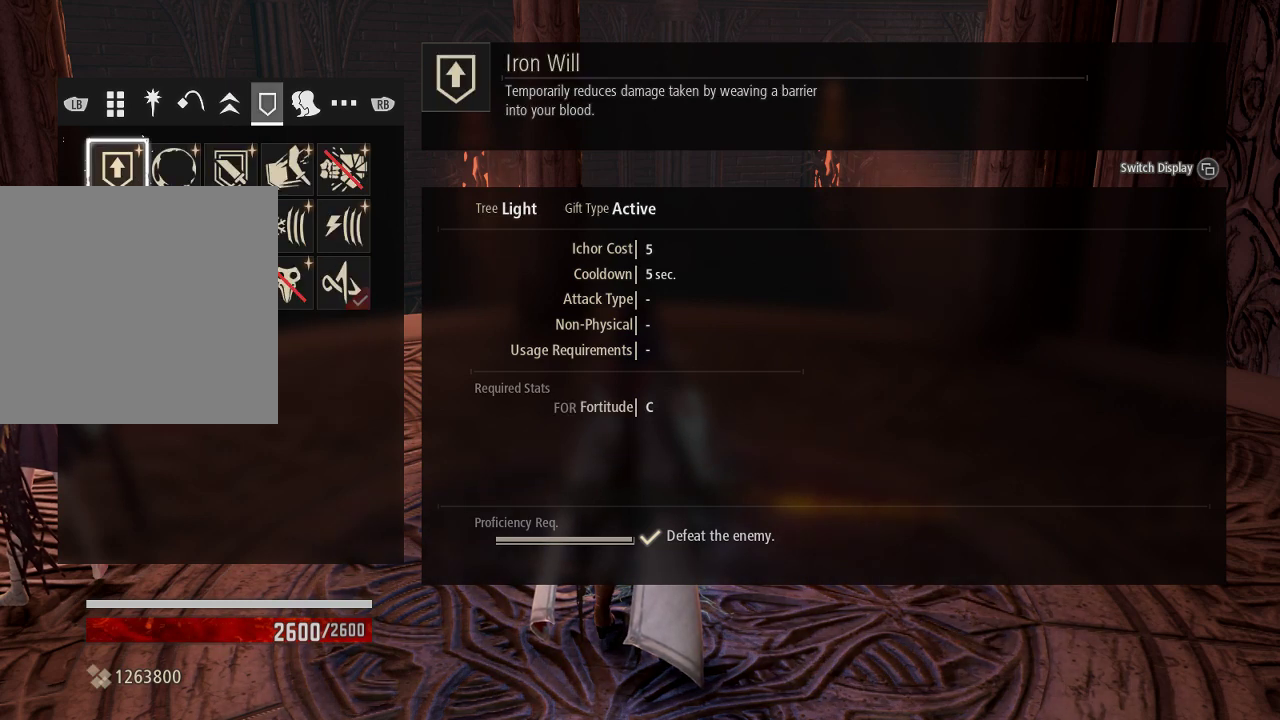
{"buttons": [], "left_stick": "center", "right_stick": "center", "events": [[300, "A", "down"], [400, "A", "up"]]}
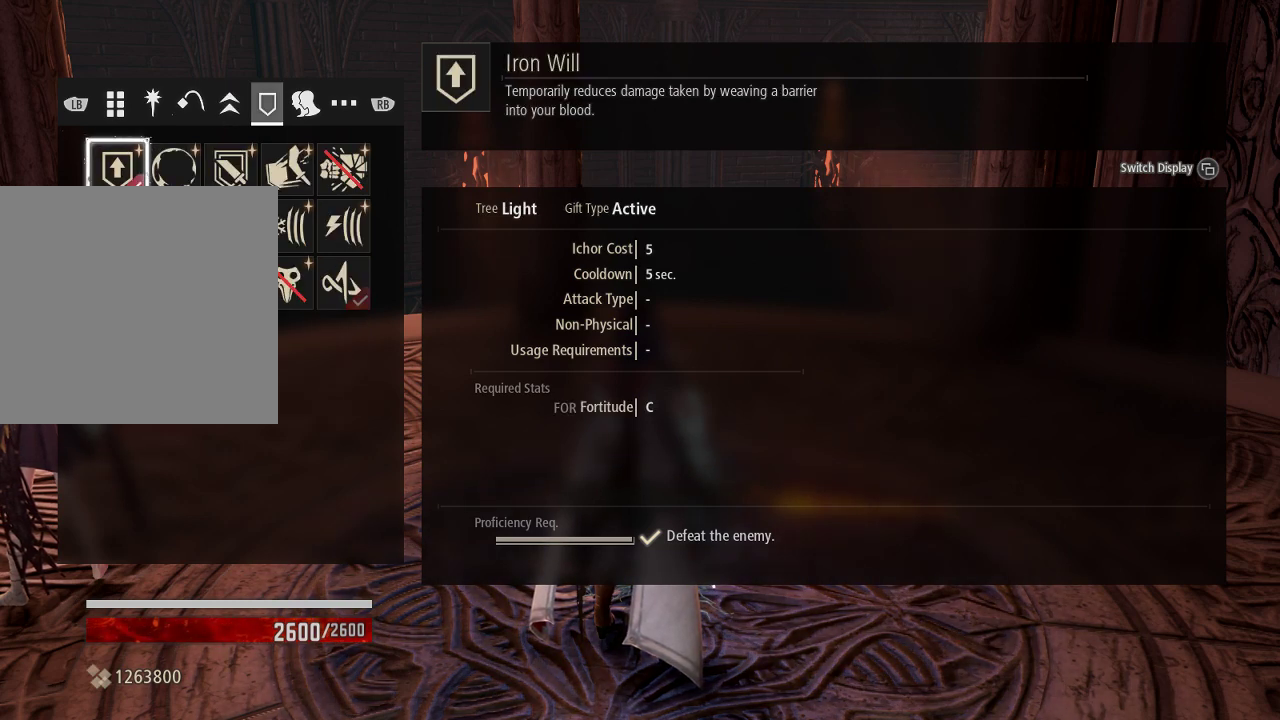
{"buttons": [], "left_stick": "center", "right_stick": "center", "events": [[33, "B", "down"], [167, "B", "up"]]}
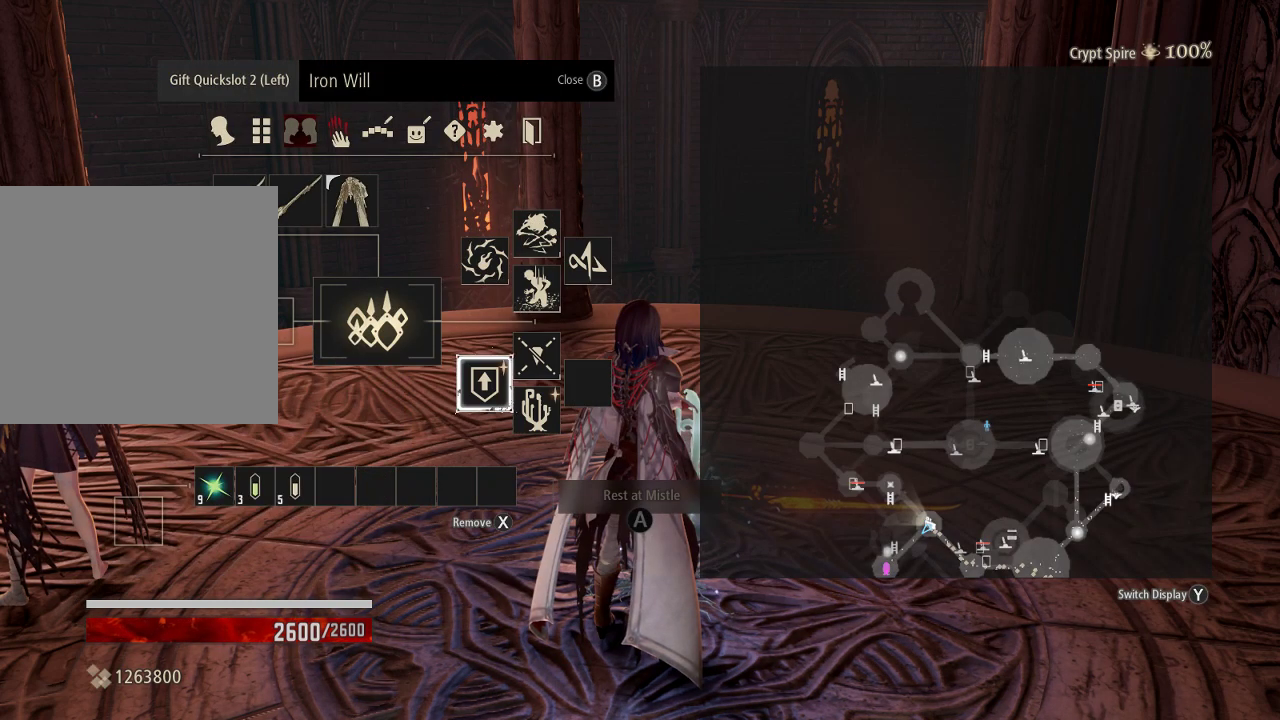
{"buttons": [], "left_stick": "center", "right_stick": "center", "events": [[100, "DPAD_RIGHT", "down"], [200, "A", "down"], [200, "DPAD_RIGHT", "up"], [333, "A", "up"]]}